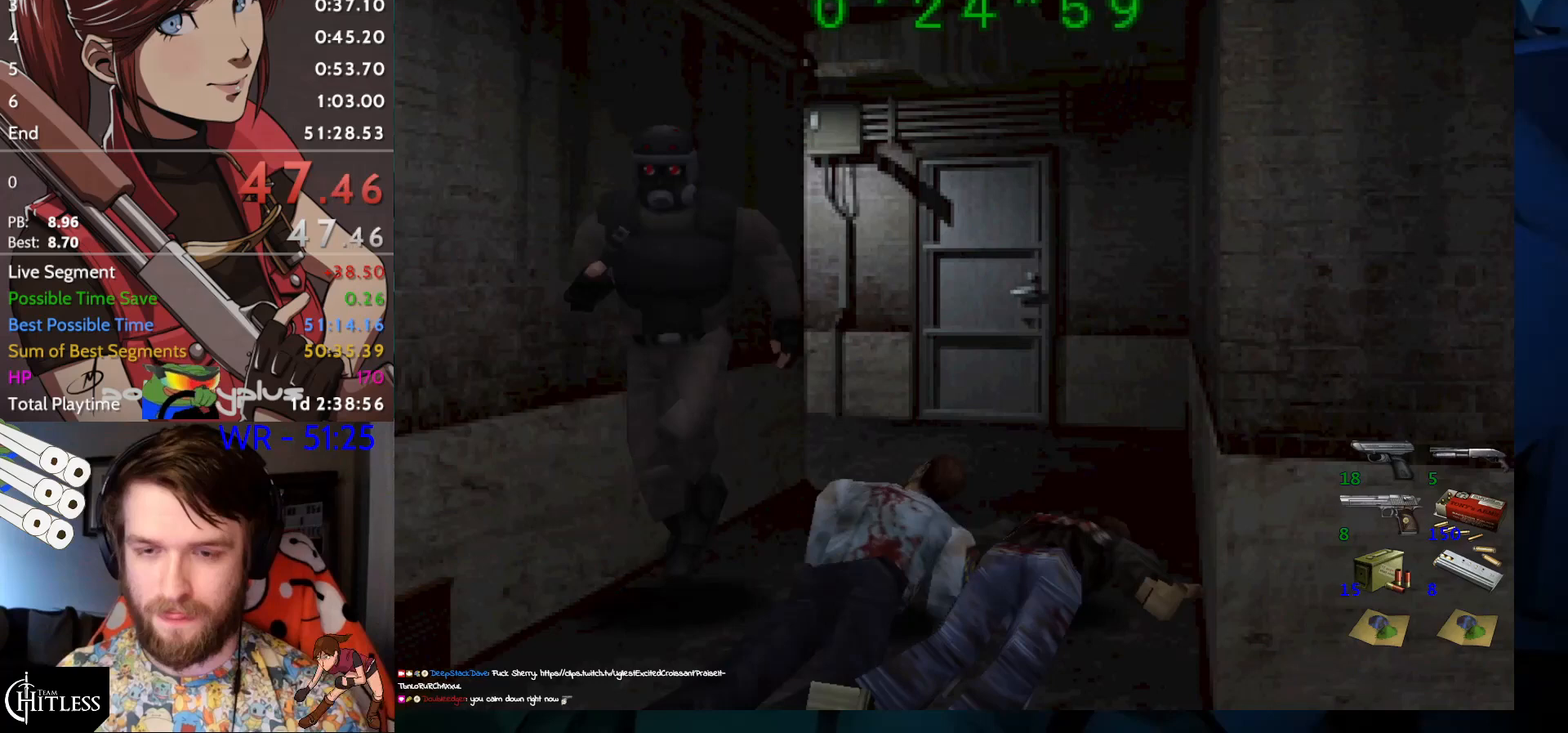
Gameplay with keyboard; each line is a JSON object with the keys held at the frame after it. "events" lists presses ("down") and releases ("up") of "aim", "dic", "down", "inv", "left", "right", "run", "skip", "up" and "yep" between this image and that frame as [ms after this image, input, new state], when the widget could be followed in between. No other keys are recorded. Mouse input is not recorded. Key names are as the overlay labels them; some are game actions (e.g. jump) rather than physical keys.
{"keys": ["left", "run", "up"], "events": [[133, "left", "up"], [200, "left", "down"]]}
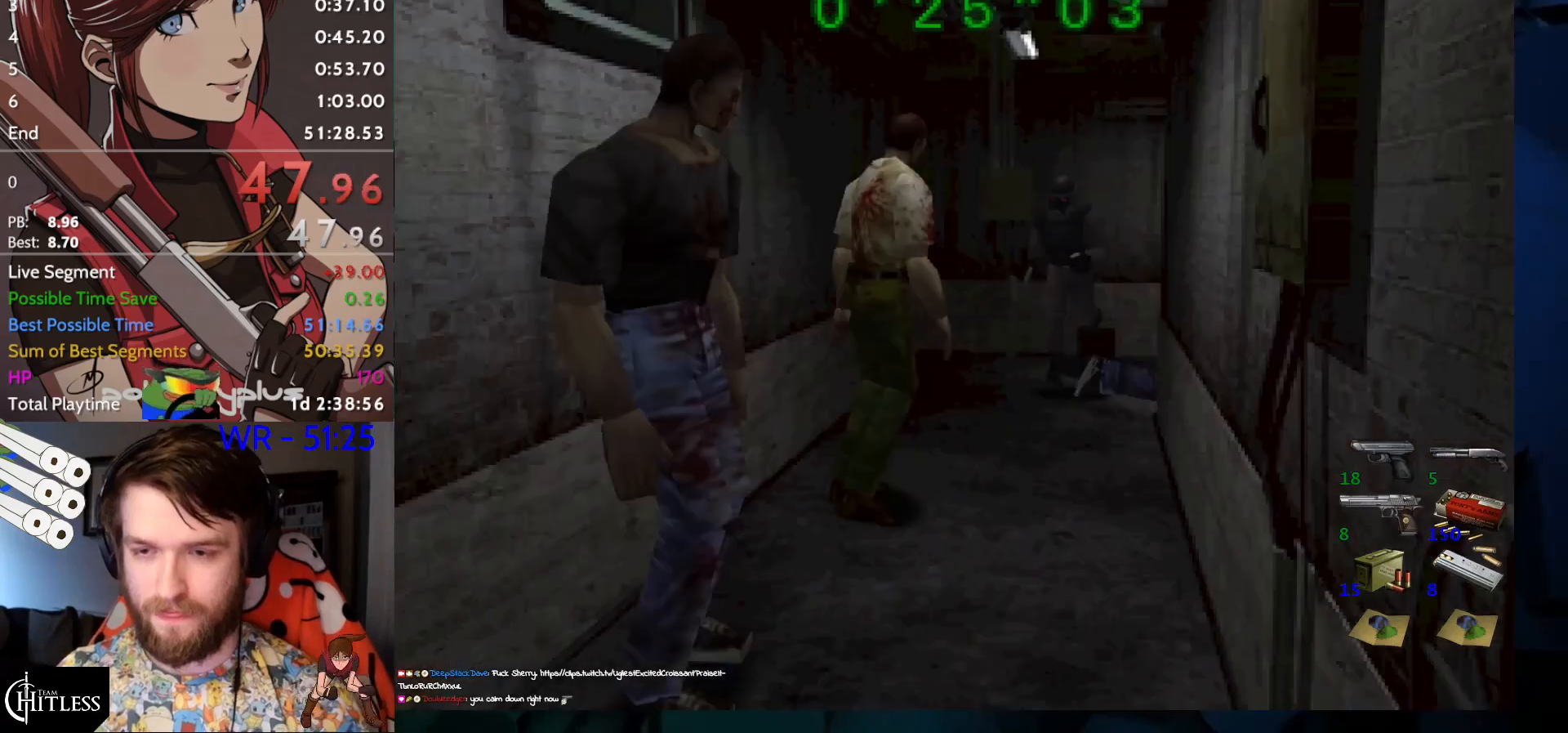
{"keys": ["run", "up"], "events": [[133, "left", "up"]]}
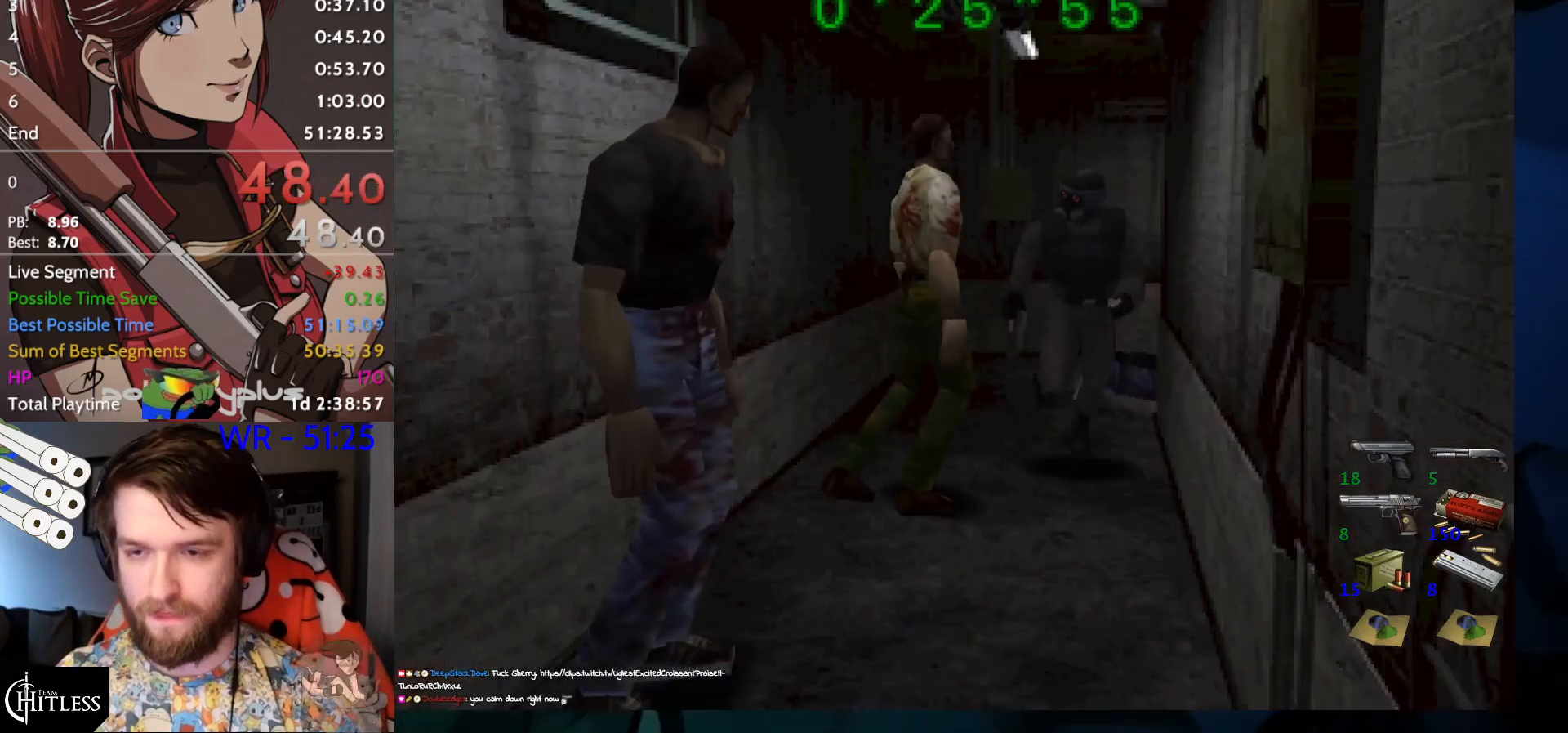
{"keys": ["run", "up"], "events": []}
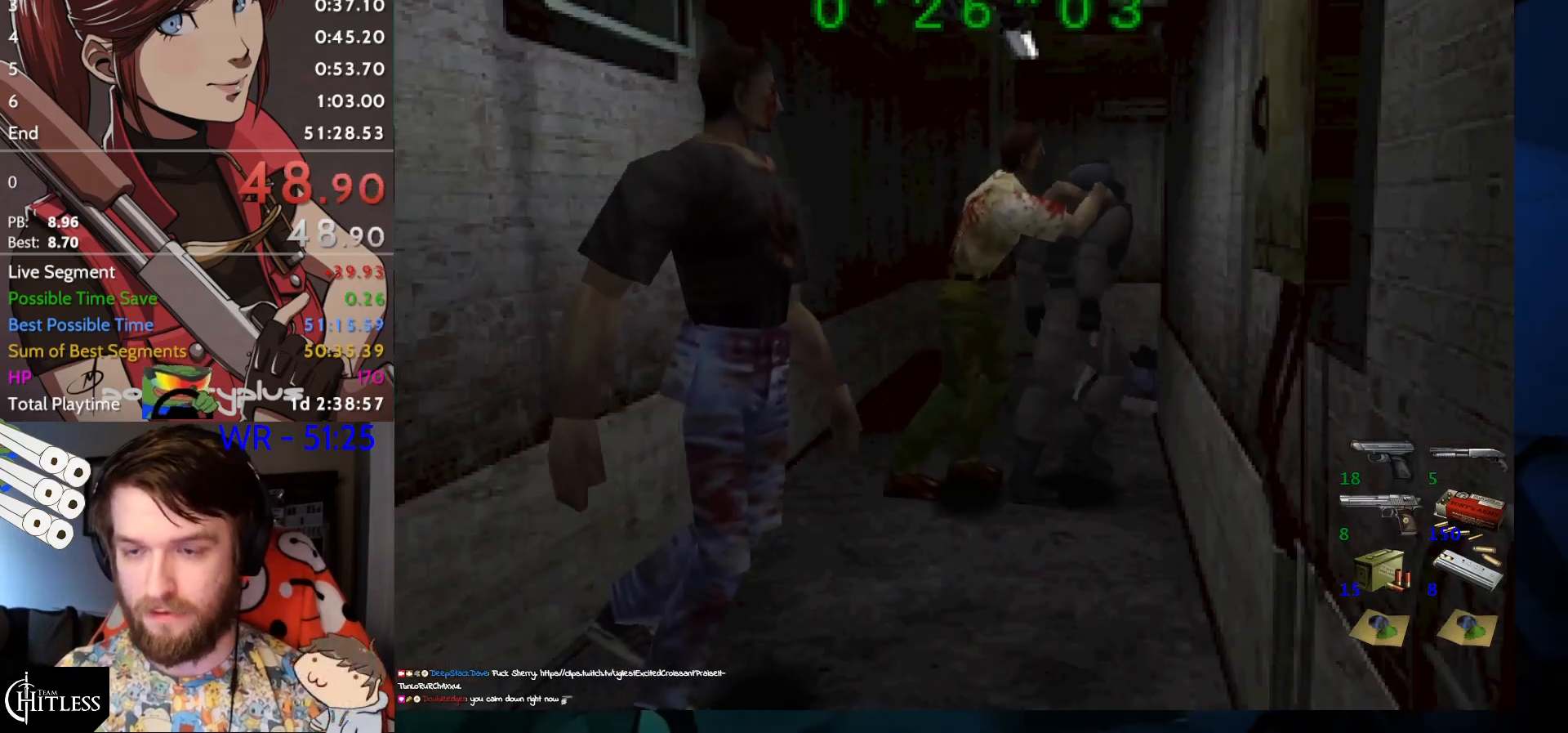
{"keys": [], "events": [[33, "up", "up"], [67, "run", "up"]]}
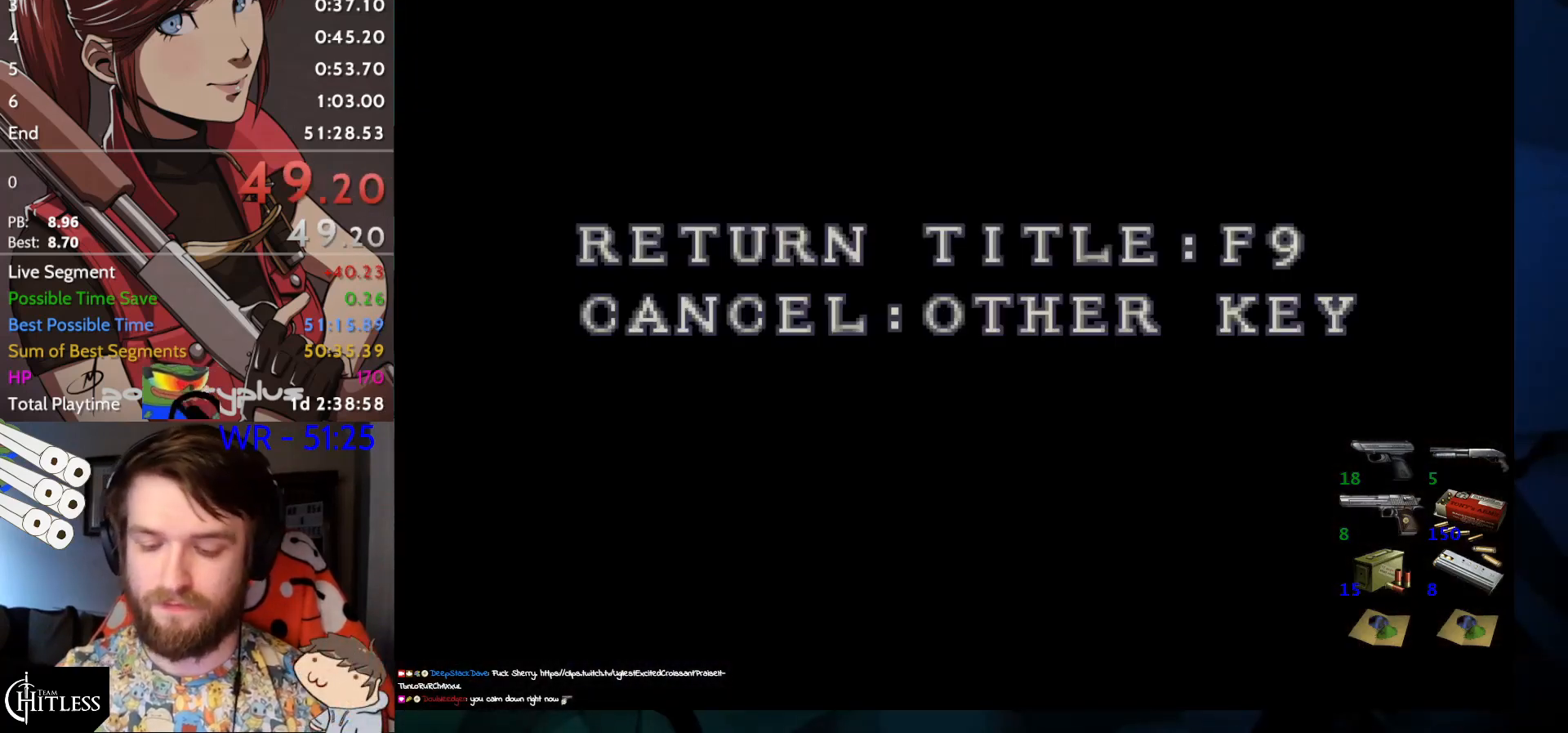
{"keys": [], "events": []}
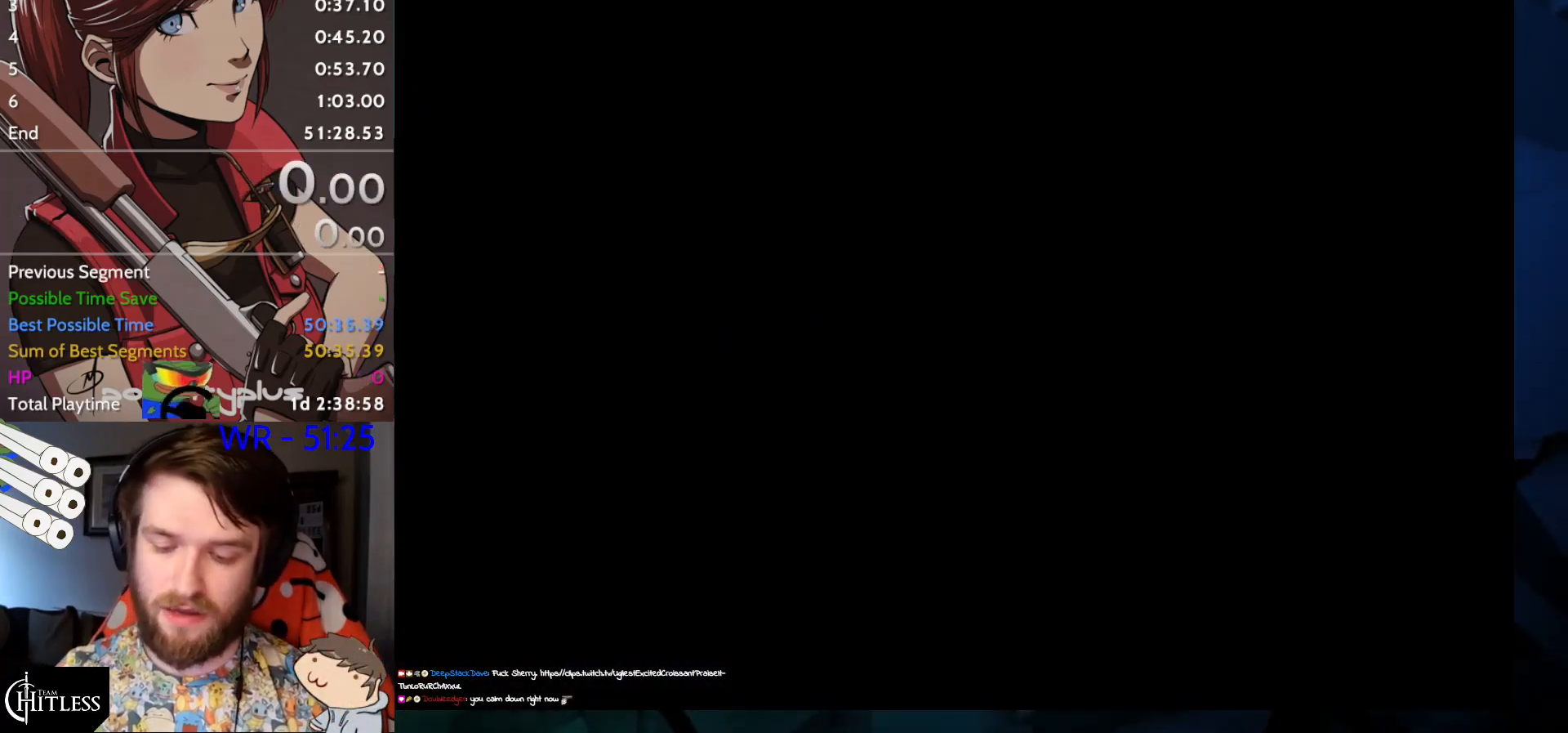
{"keys": [], "events": []}
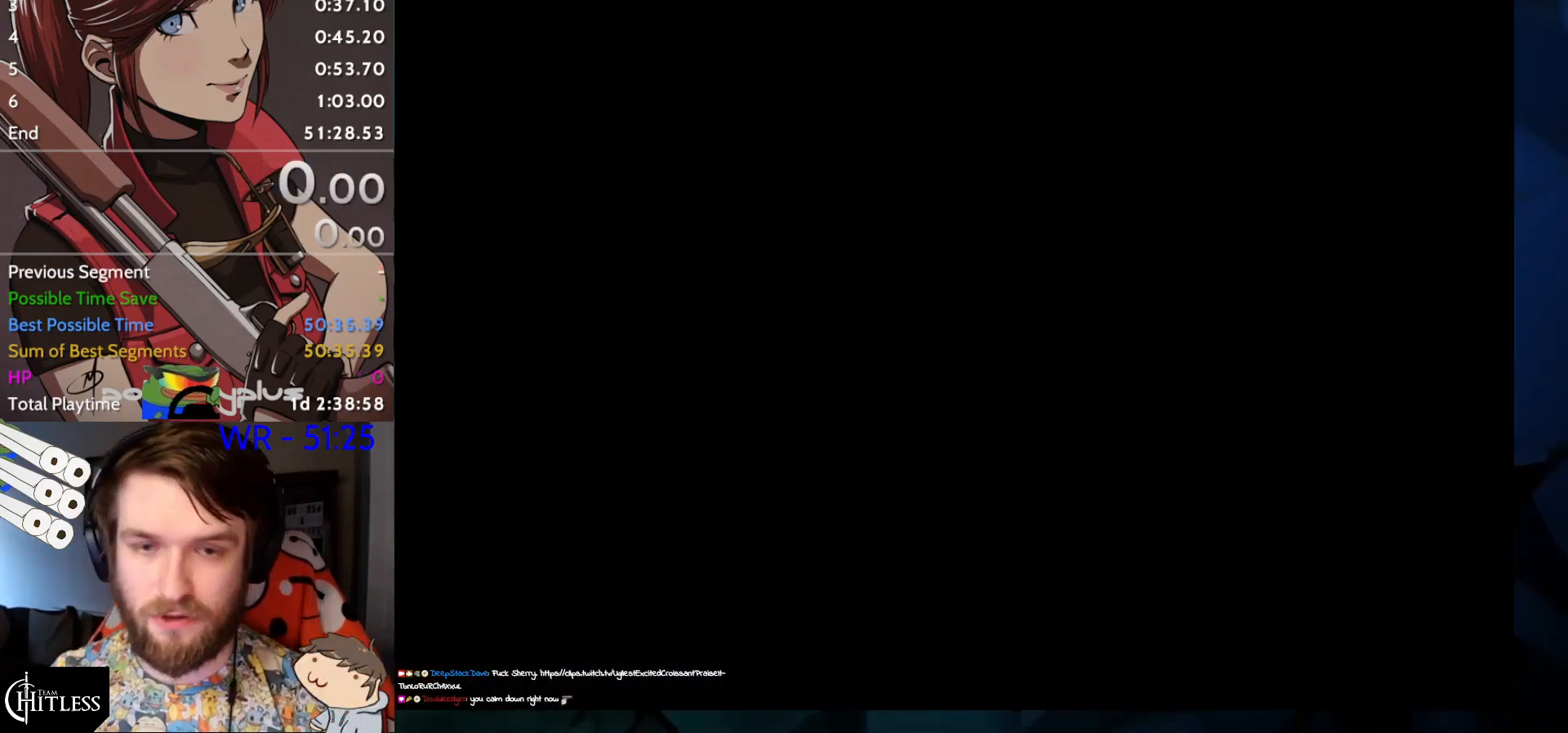
{"keys": [], "events": []}
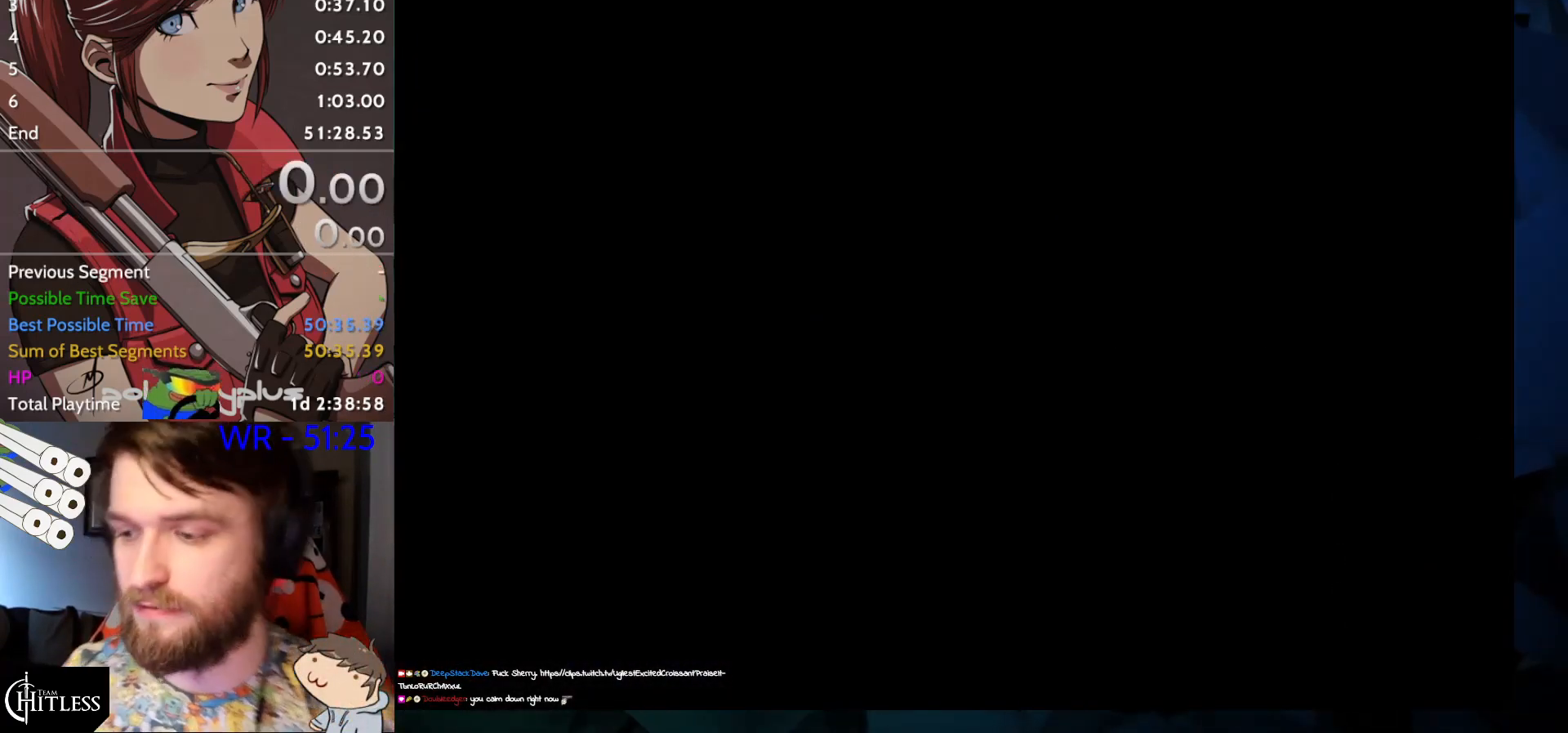
{"keys": [], "events": []}
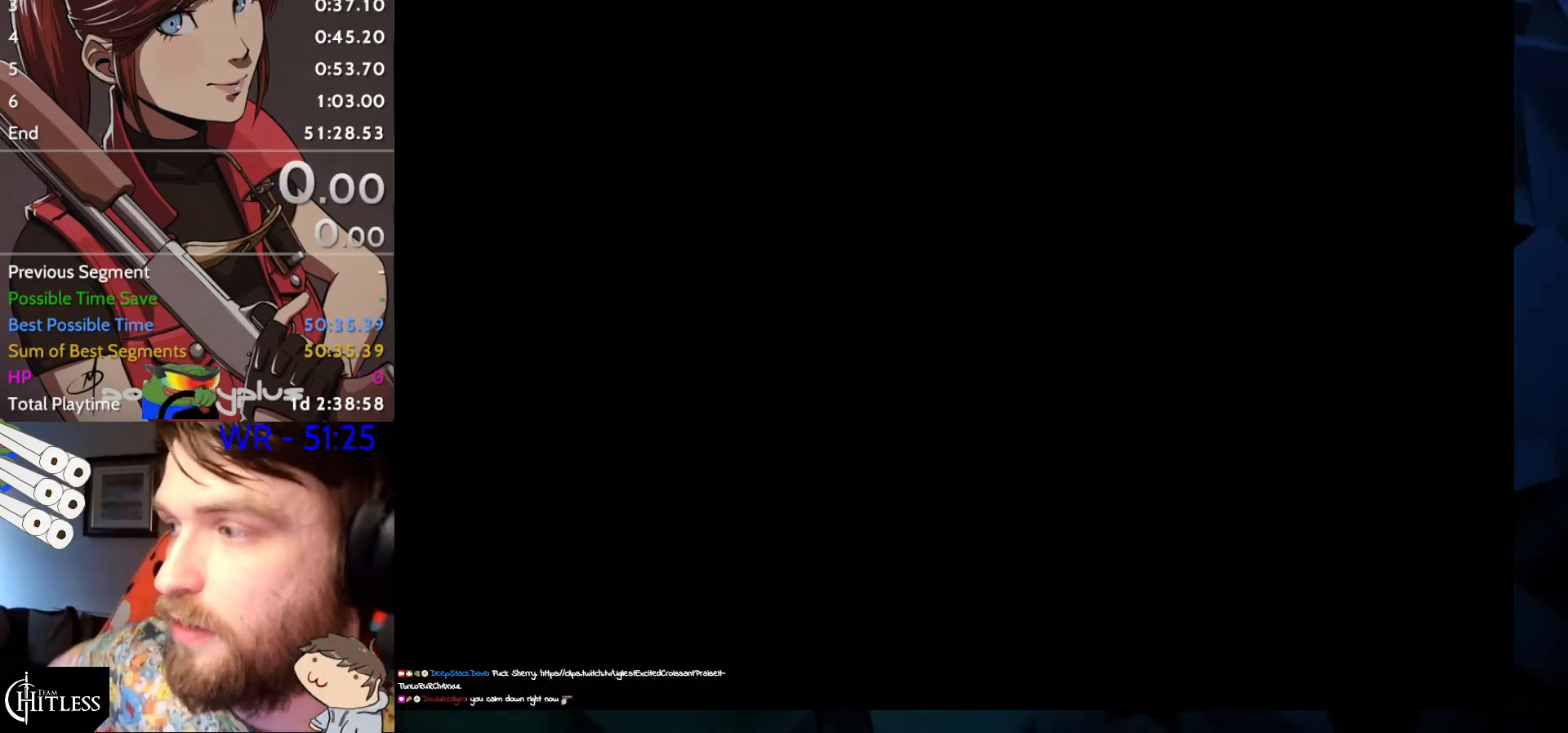
{"keys": [], "events": []}
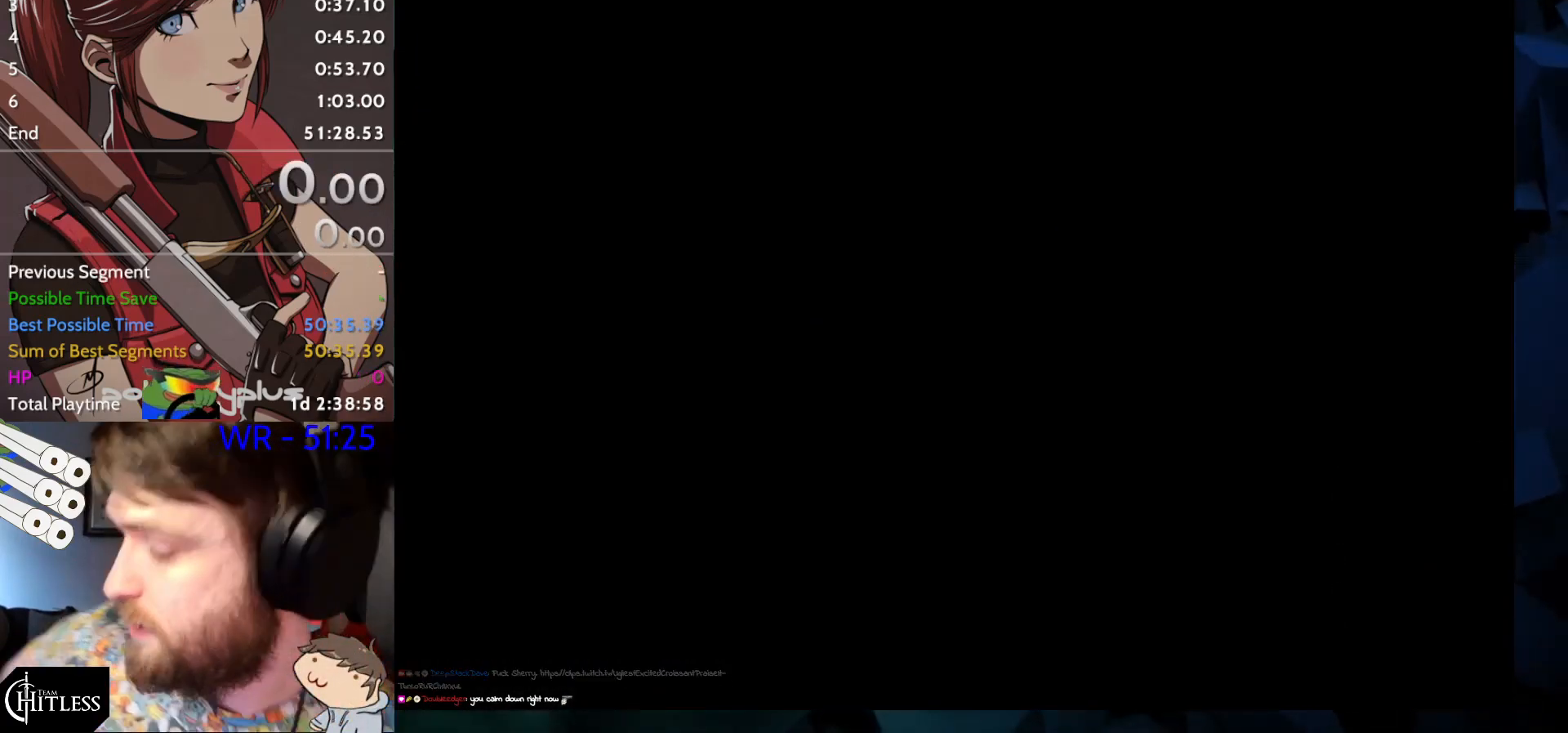
{"keys": [], "events": []}
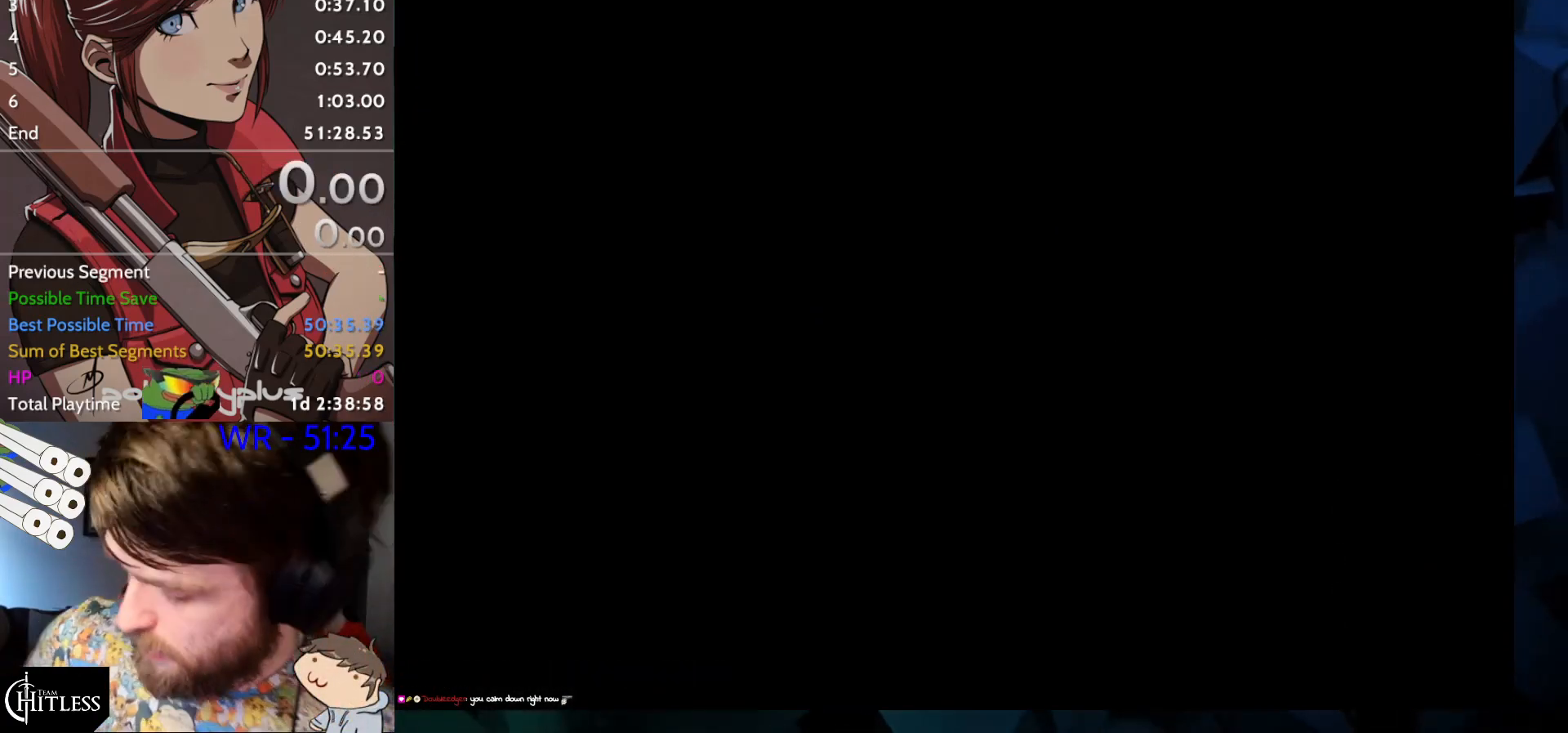
{"keys": [], "events": []}
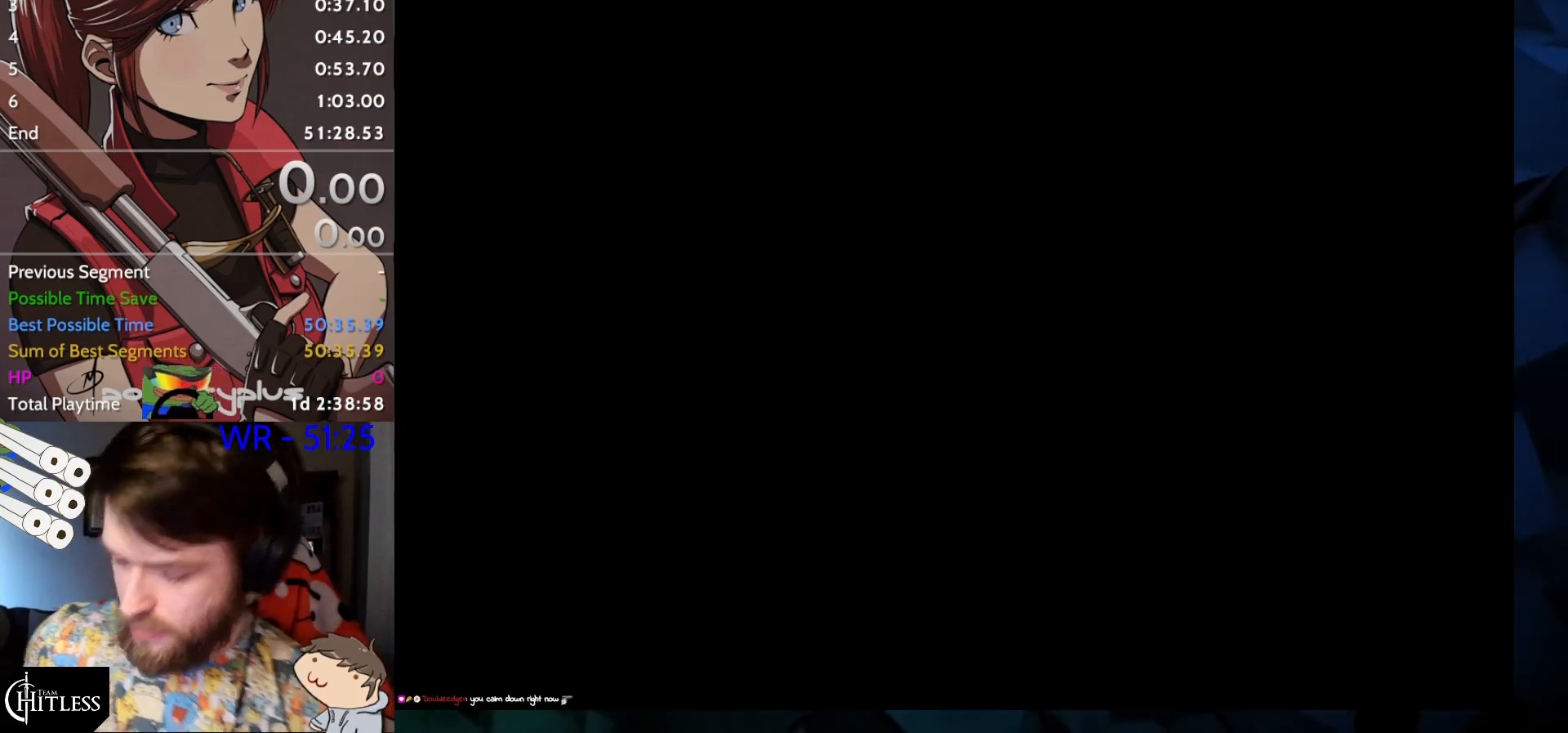
{"keys": [], "events": []}
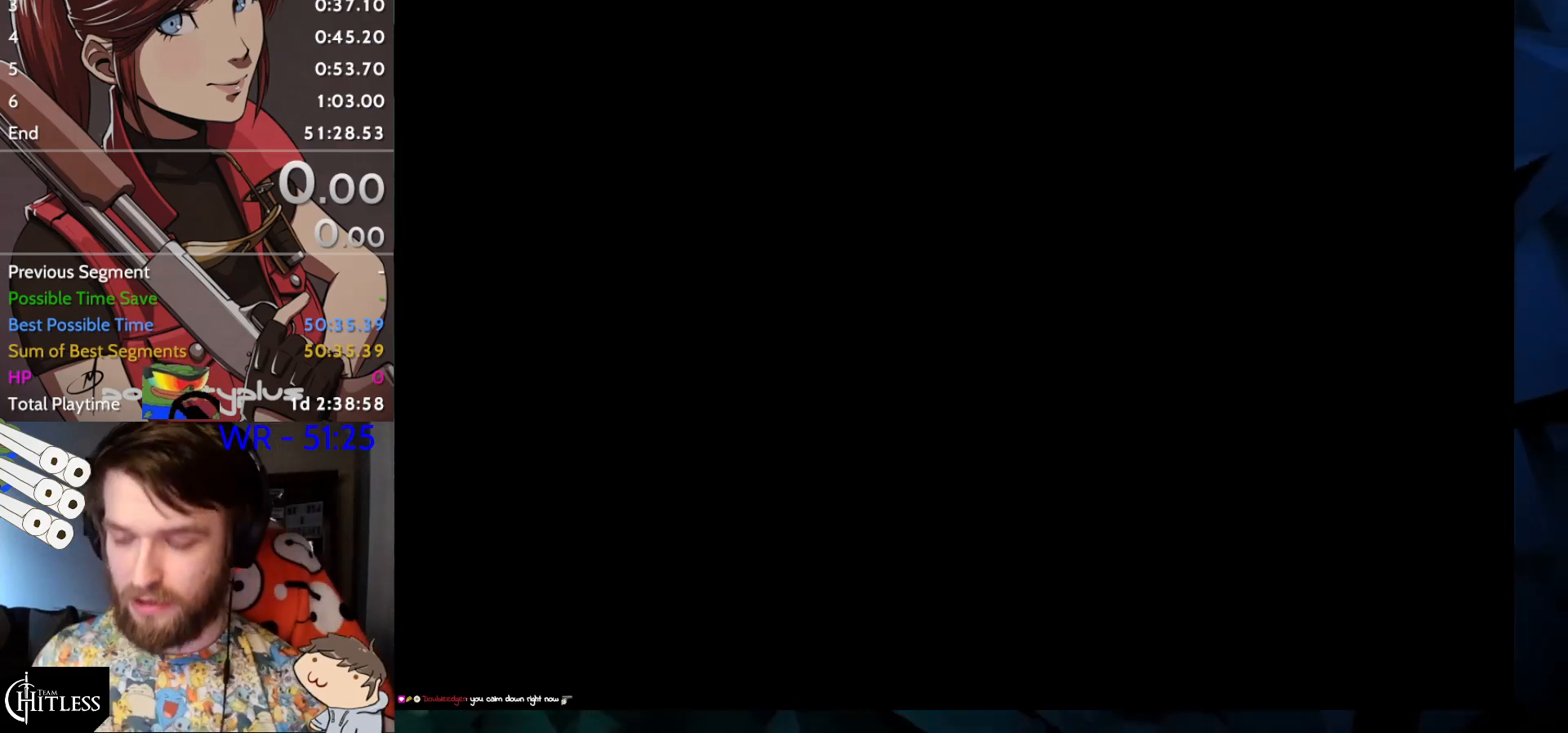
{"keys": [], "events": []}
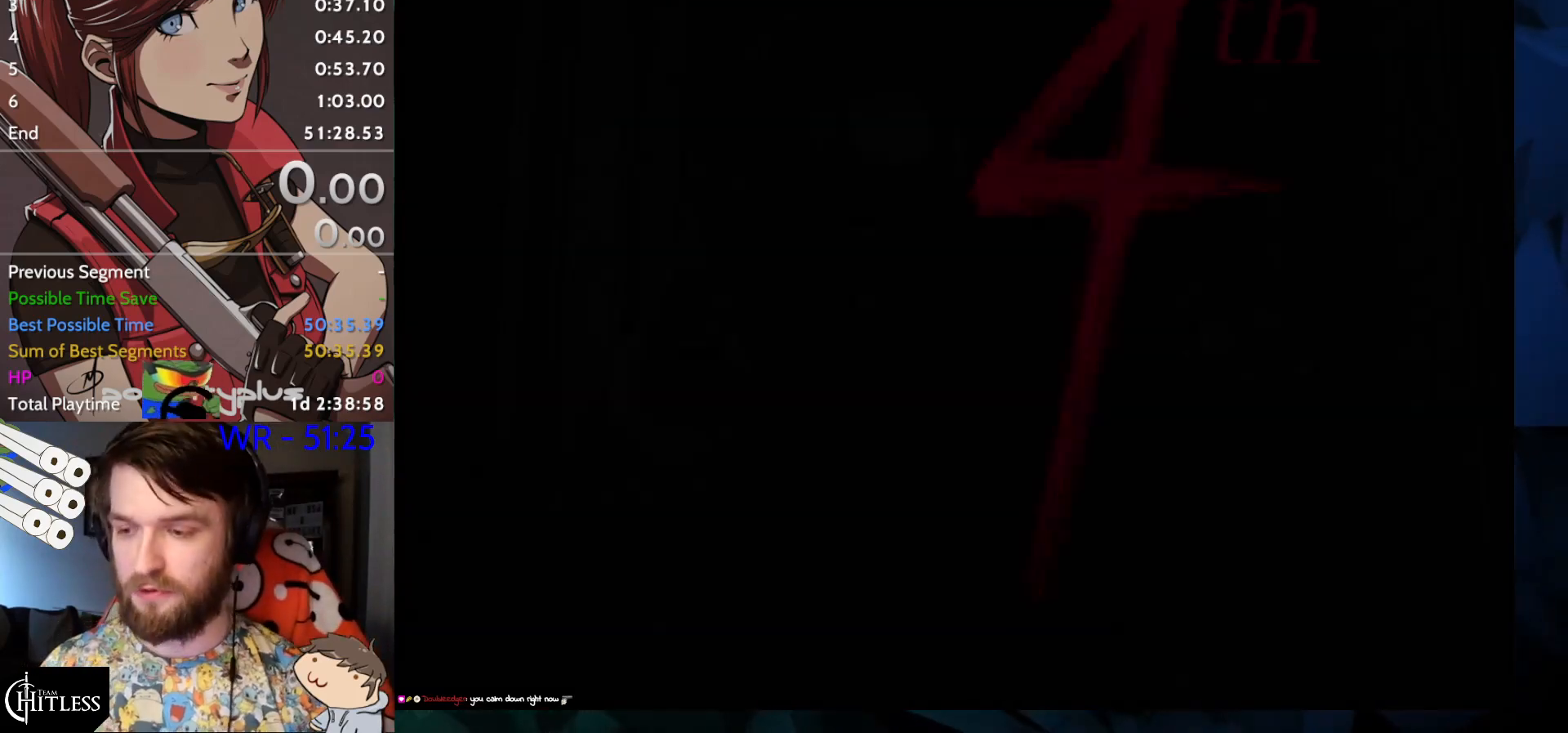
{"keys": [], "events": [[333, "yep", "down"], [367, "yep", "up"], [467, "yep", "down"], [500, "yep", "up"]]}
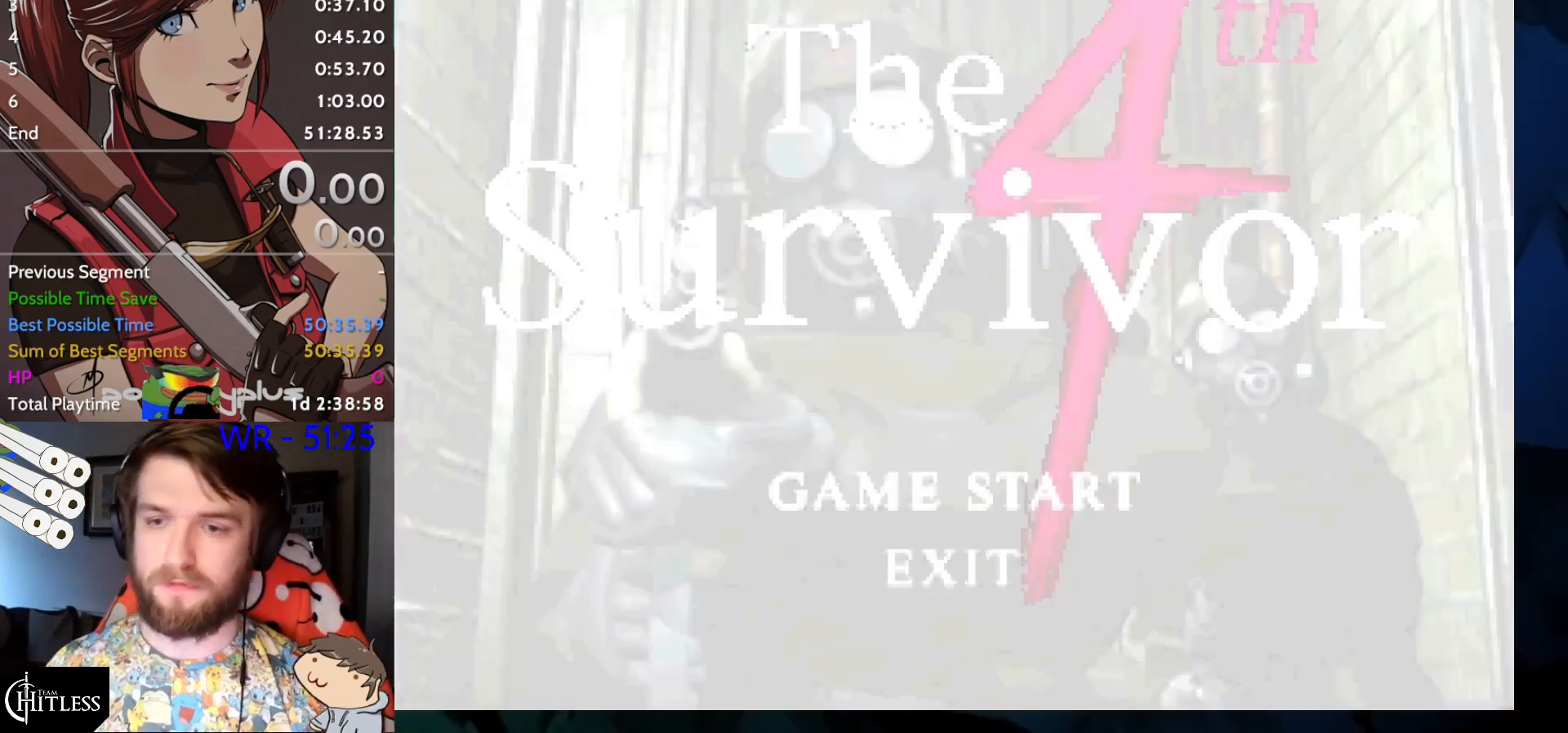
{"keys": [], "events": [[100, "yep", "down"], [167, "yep", "up"]]}